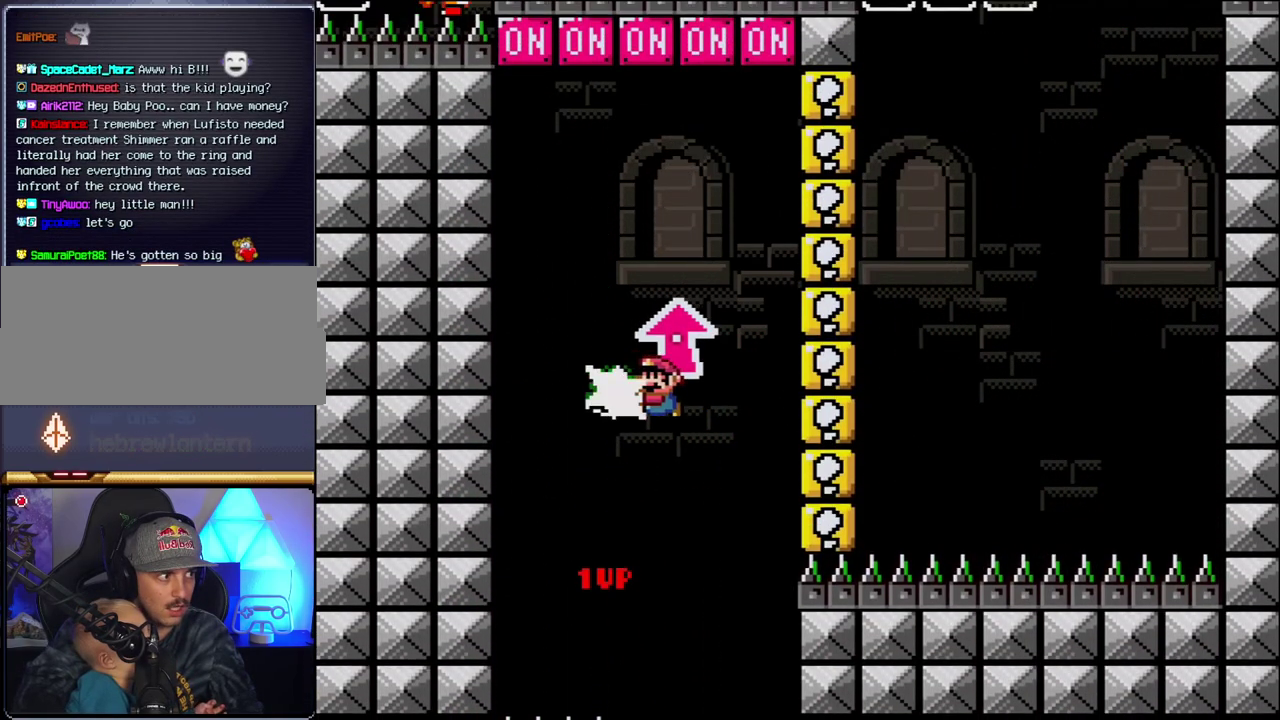
Gameplay with a controller (Nintendo layout); each line is a JSON object with the inputs held at the frame after it. "events" lists button and stick changes between this image and that frame as [ms after this image, input, new state], when the widget could be followed in between. Not read: L3 R3.
{"buttons": ["B", "DPAD_UP"], "events": [[50, "Y", "up"], [150, "Y", "down"], [400, "DPAD_UP", "down"], [483, "Y", "up"]]}
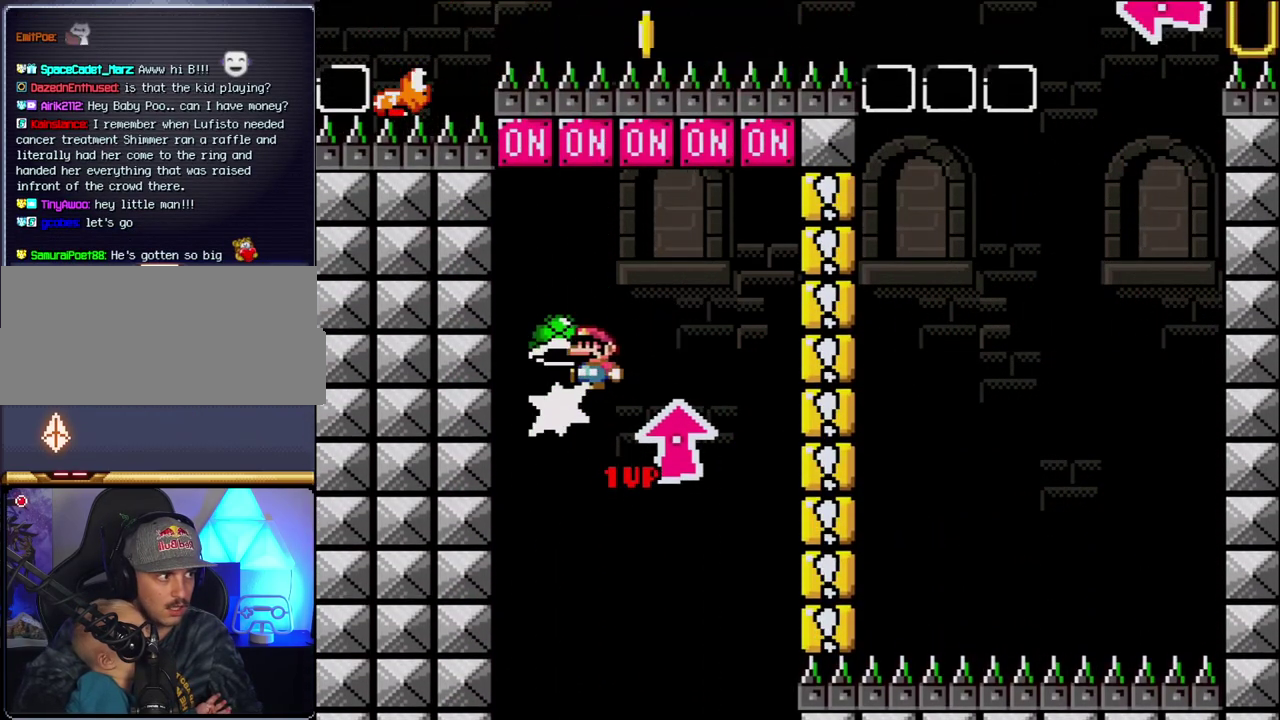
{"buttons": ["DPAD_RIGHT"], "events": [[150, "DPAD_UP", "up"], [267, "DPAD_RIGHT", "down"], [433, "B", "up"]]}
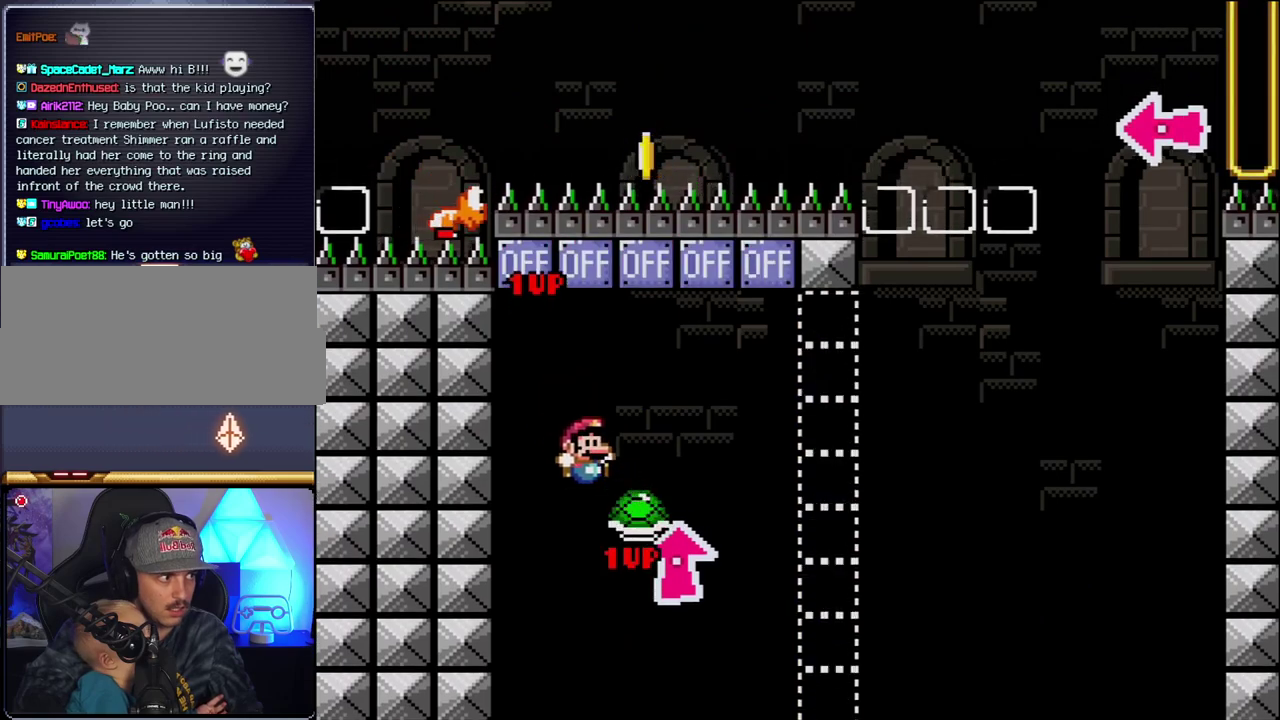
{"buttons": ["B", "Y", "DPAD_RIGHT"], "events": [[150, "B", "down"], [150, "Y", "down"]]}
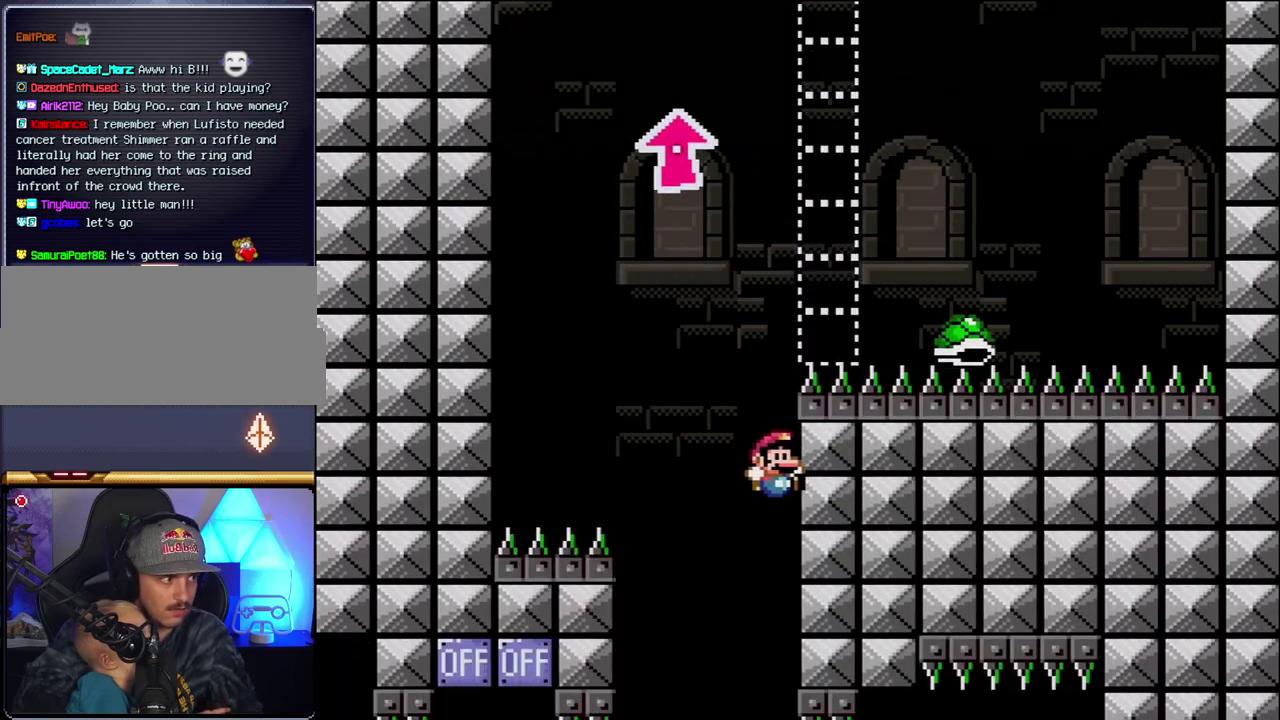
{"buttons": [], "events": [[50, "DPAD_RIGHT", "up"], [117, "Y", "up"], [150, "B", "up"]]}
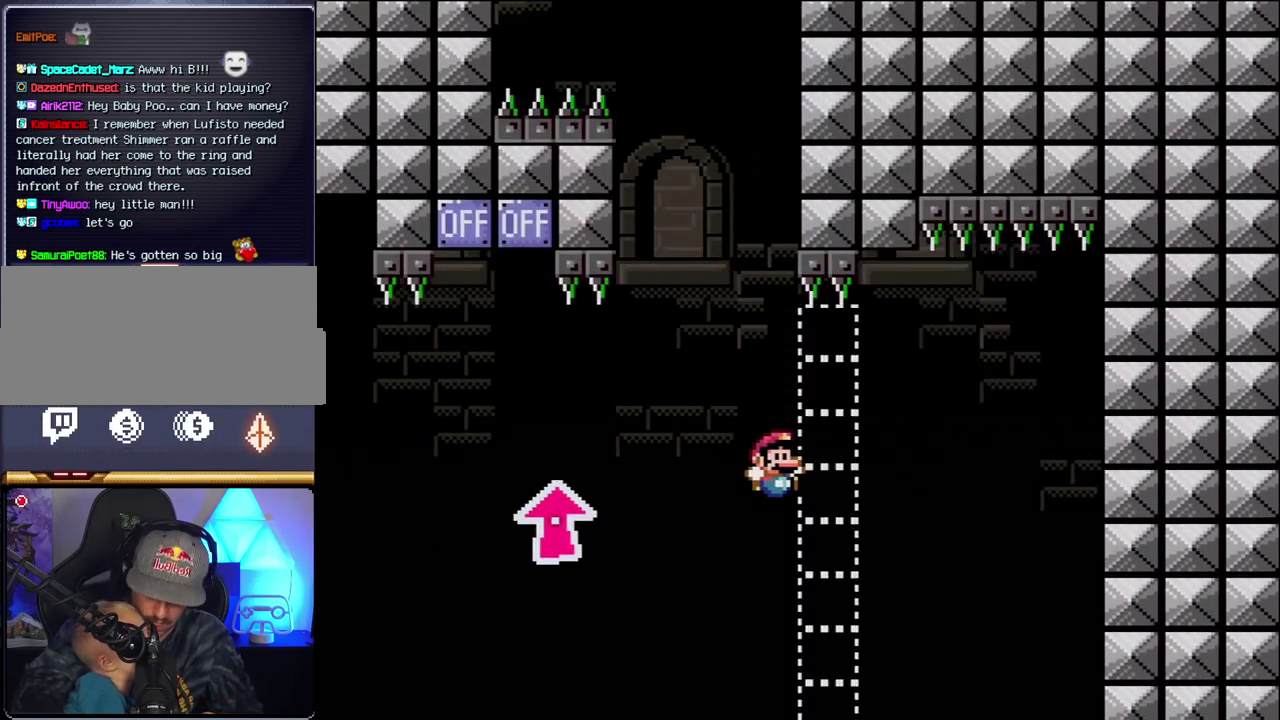
{"buttons": ["B"], "events": [[233, "B", "down"]]}
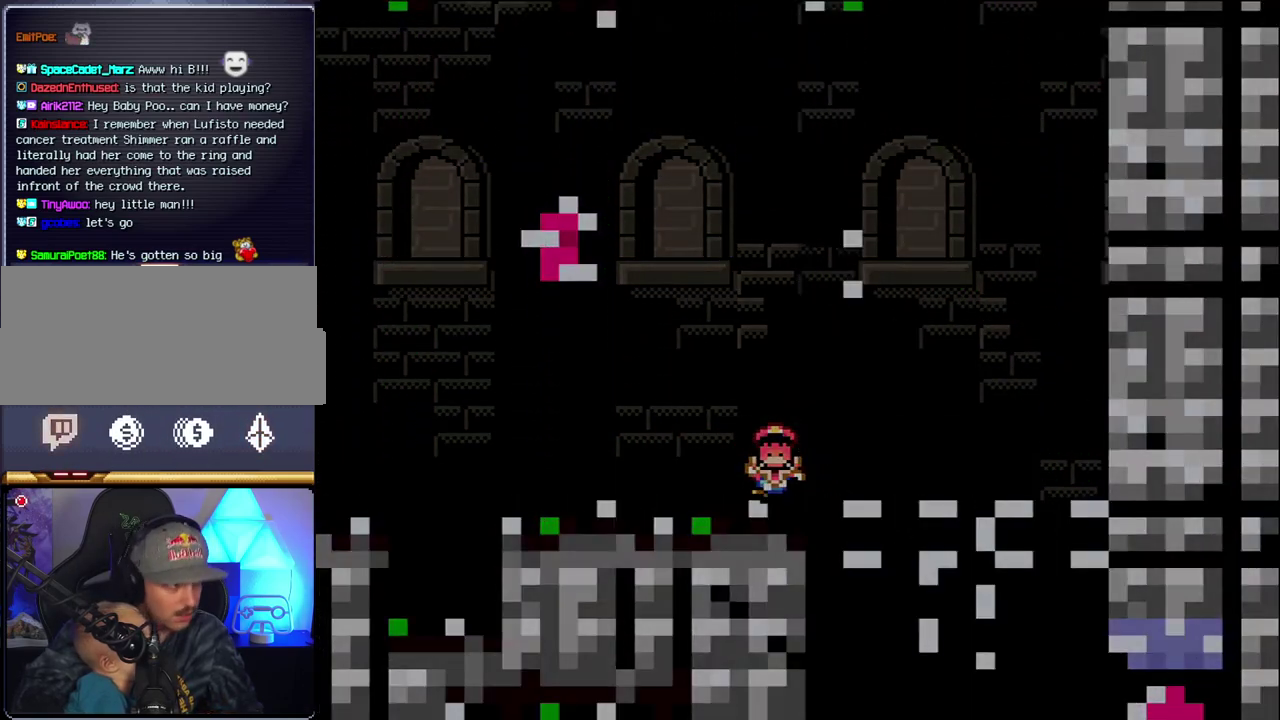
{"buttons": ["B"], "events": []}
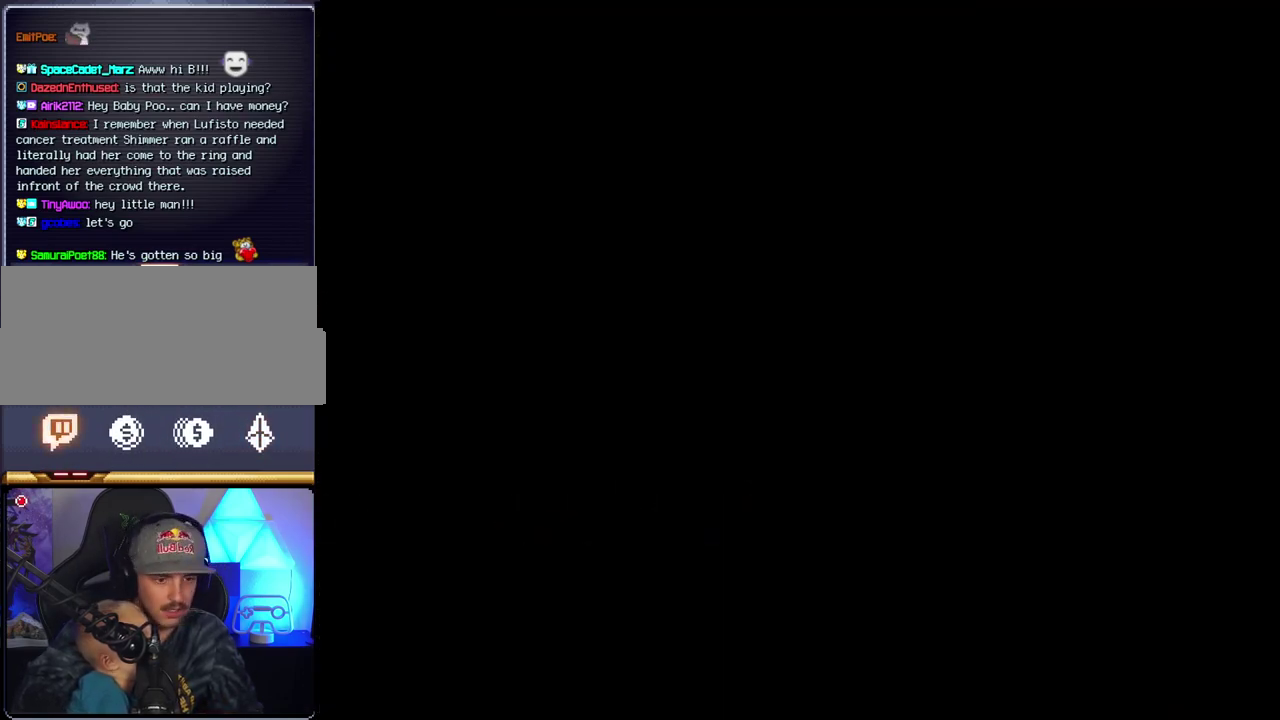
{"buttons": ["B"], "events": []}
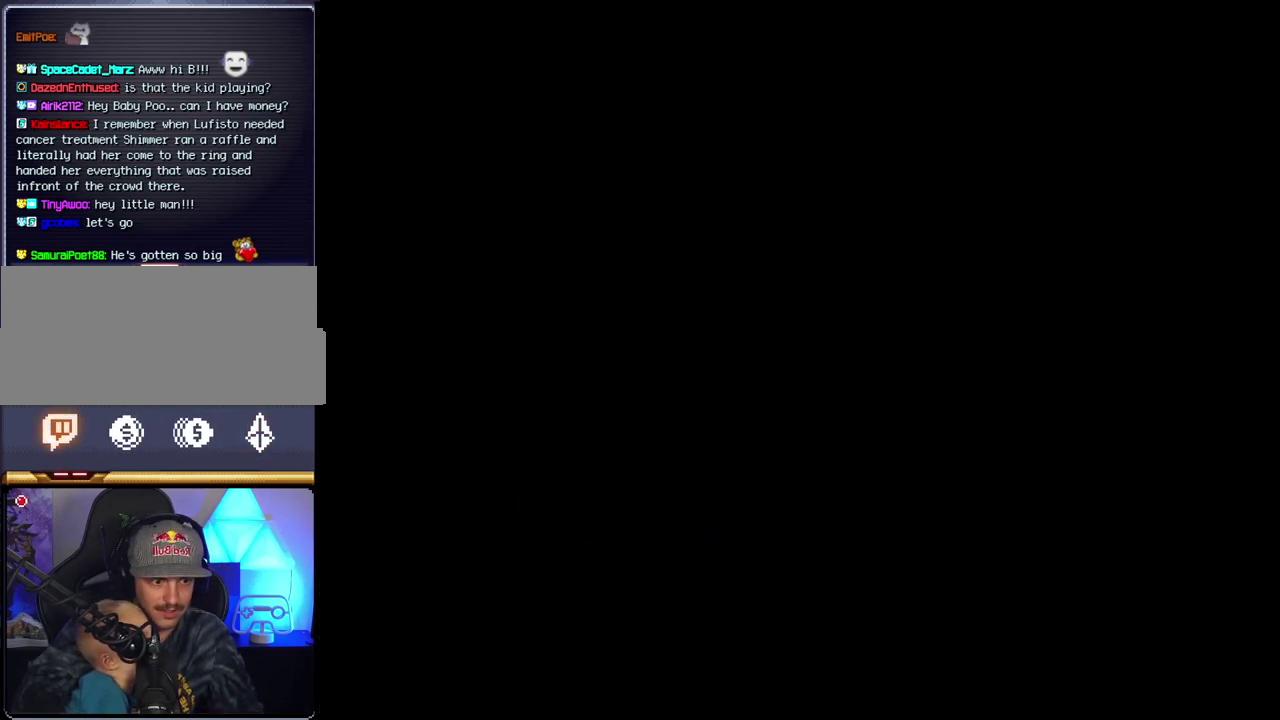
{"buttons": ["B"], "events": []}
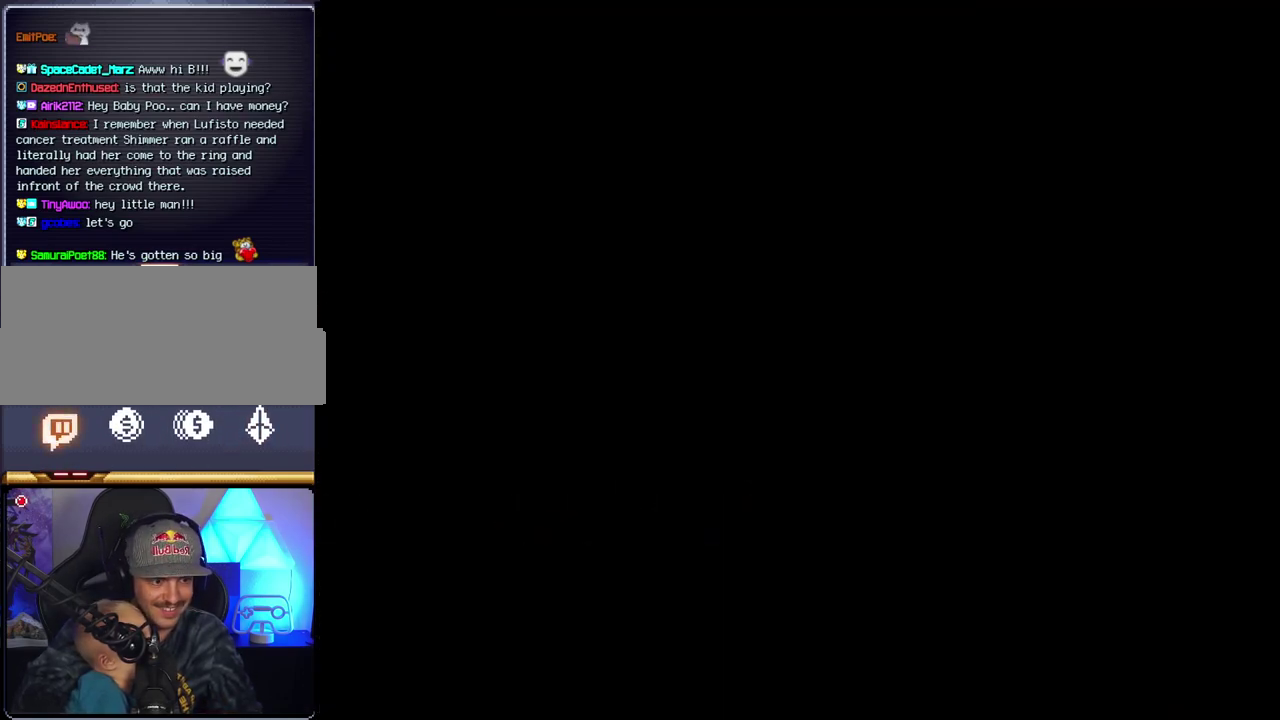
{"buttons": ["B"], "events": []}
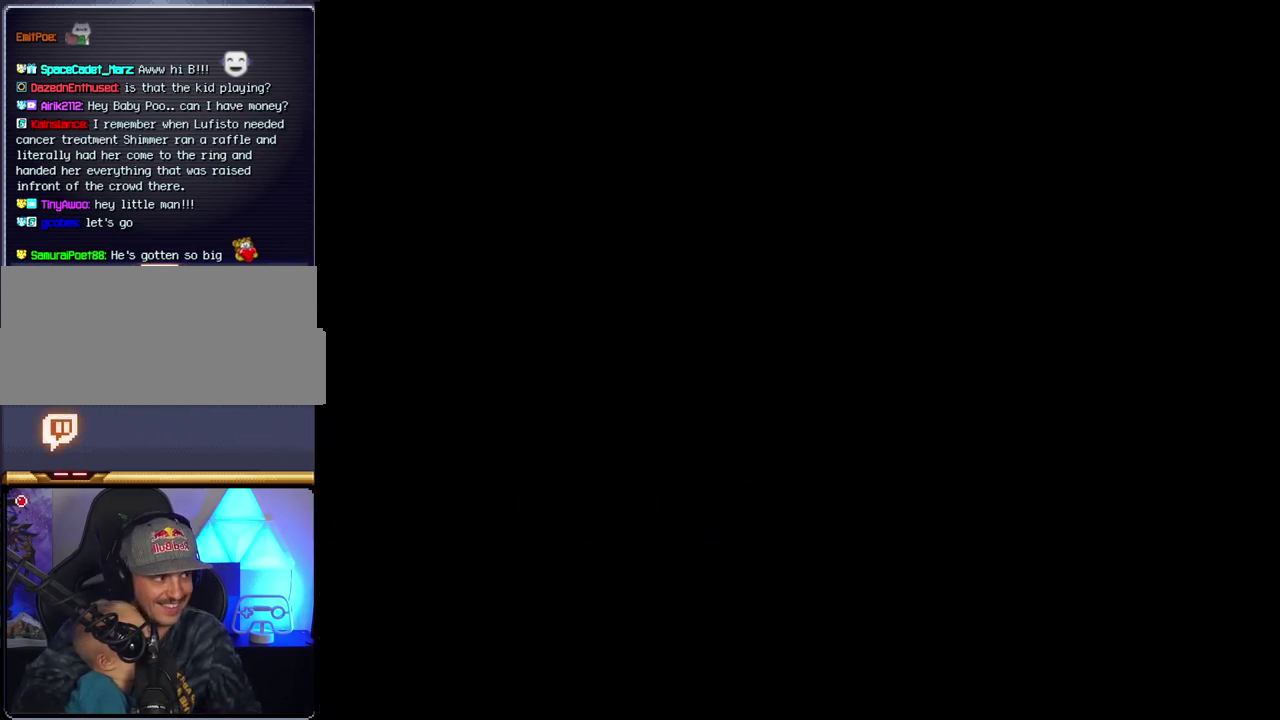
{"buttons": ["B", "DPAD_RIGHT"], "events": [[83, "DPAD_RIGHT", "down"]]}
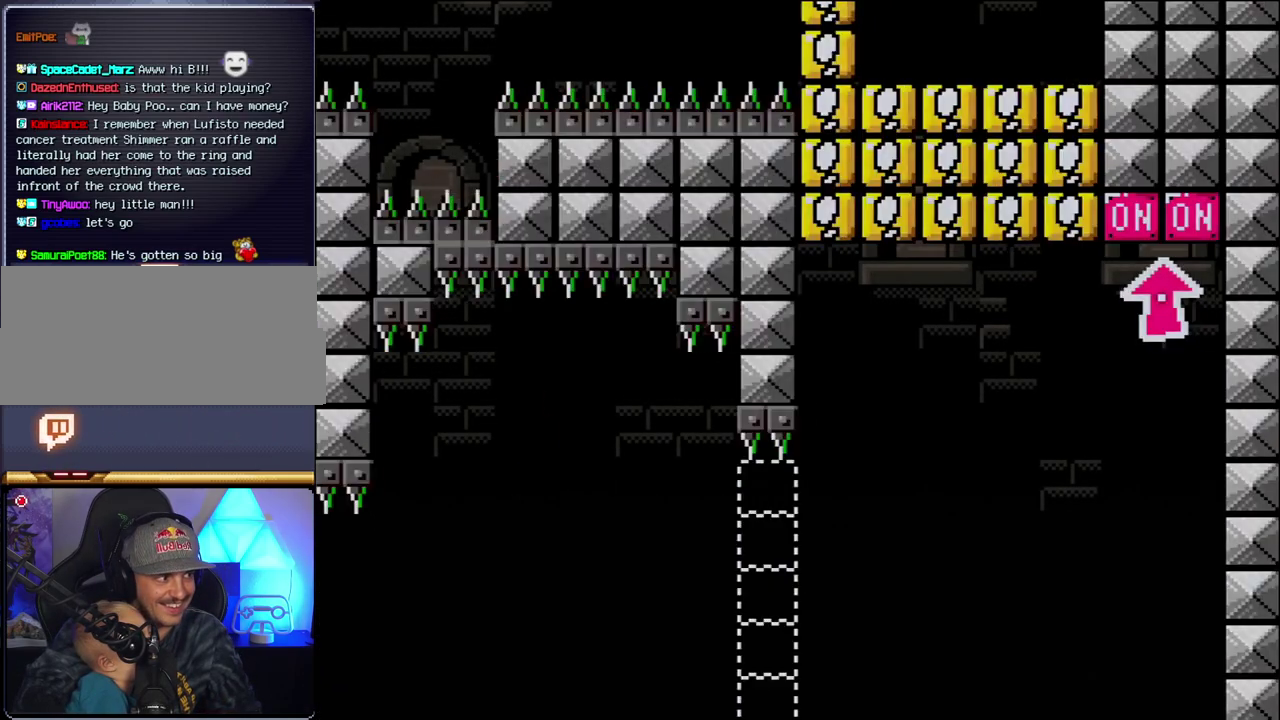
{"buttons": ["B", "Y", "DPAD_RIGHT"], "events": [[400, "Y", "down"]]}
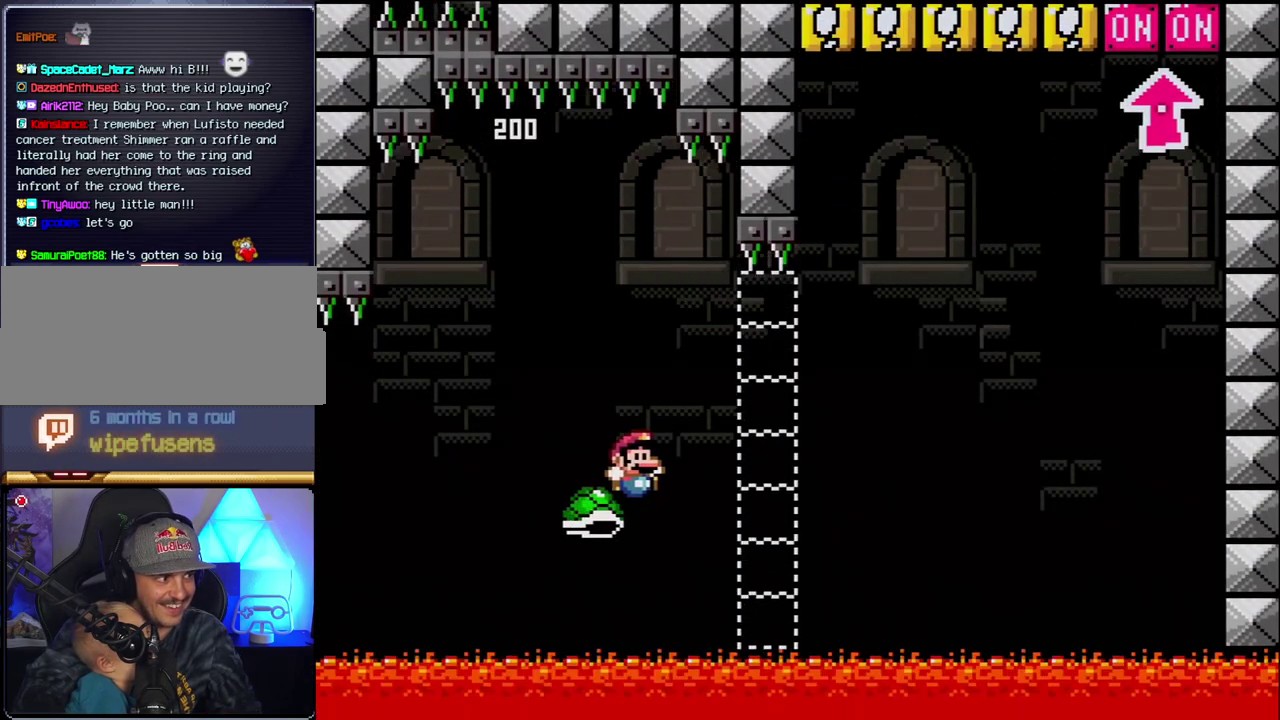
{"buttons": ["B", "Y", "DPAD_RIGHT"], "events": []}
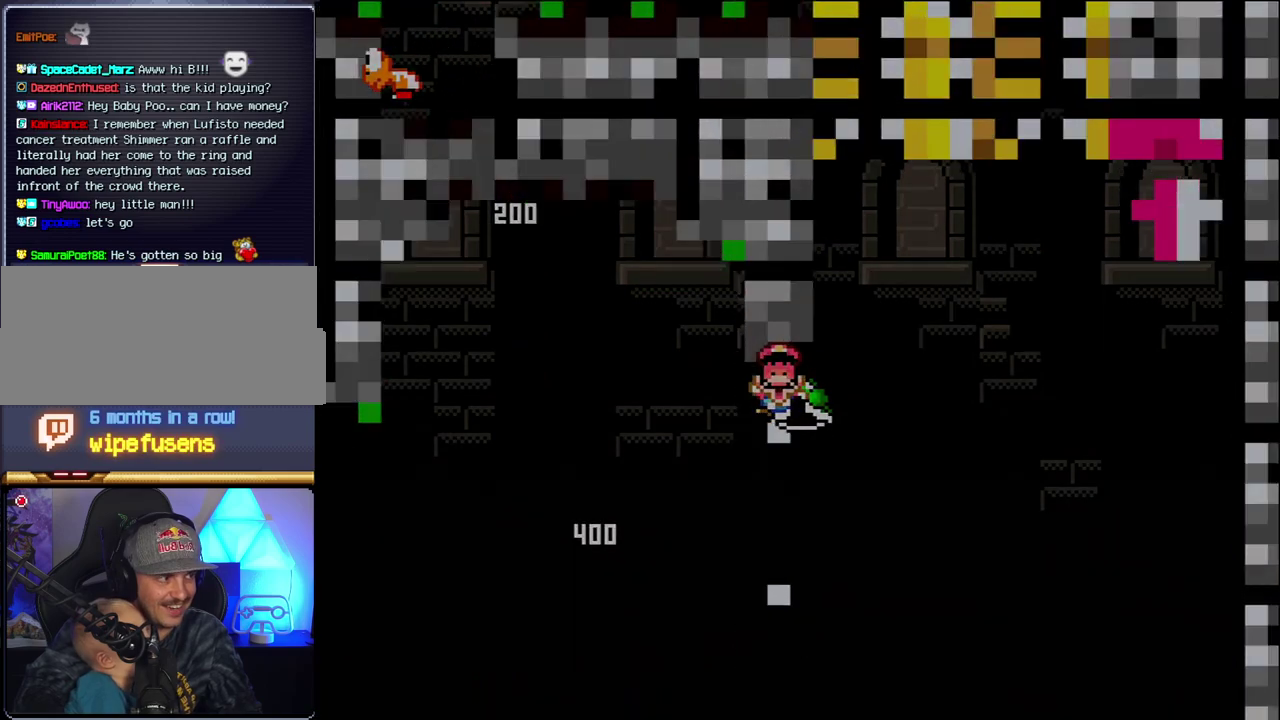
{"buttons": ["B"], "events": [[50, "DPAD_RIGHT", "up"], [50, "Y", "up"], [117, "B", "up"], [367, "B", "down"]]}
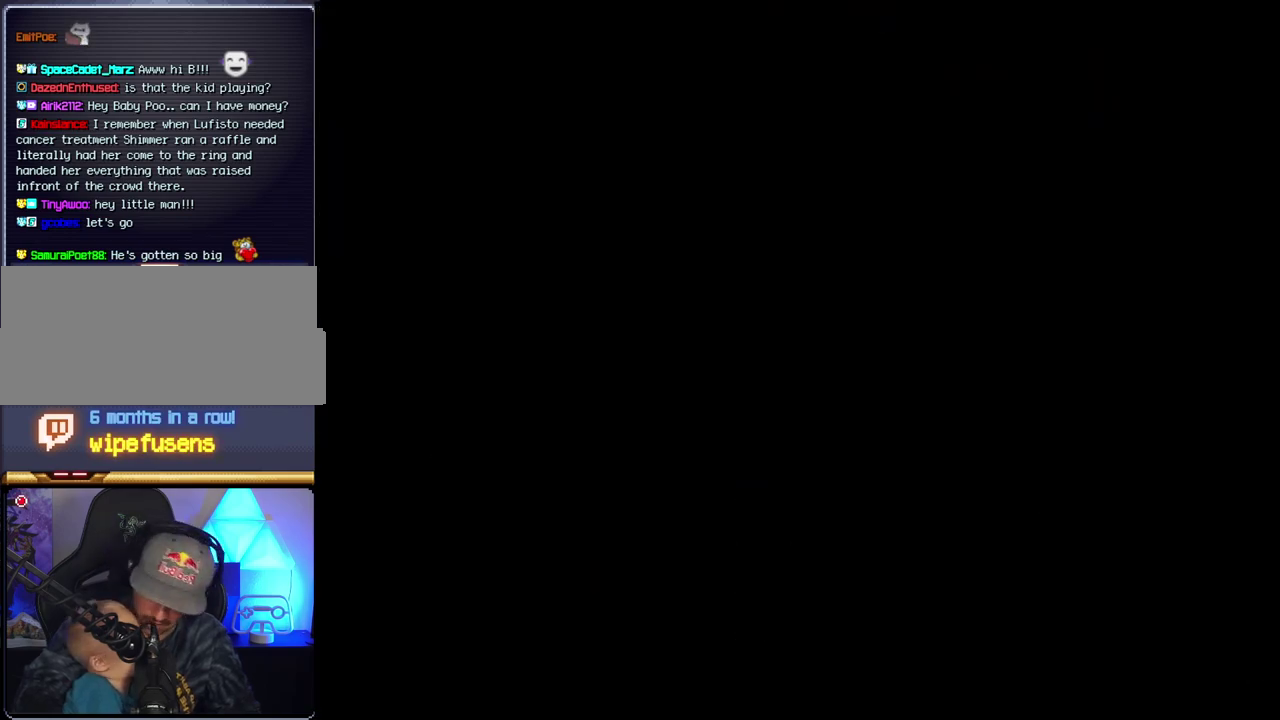
{"buttons": ["B"], "events": []}
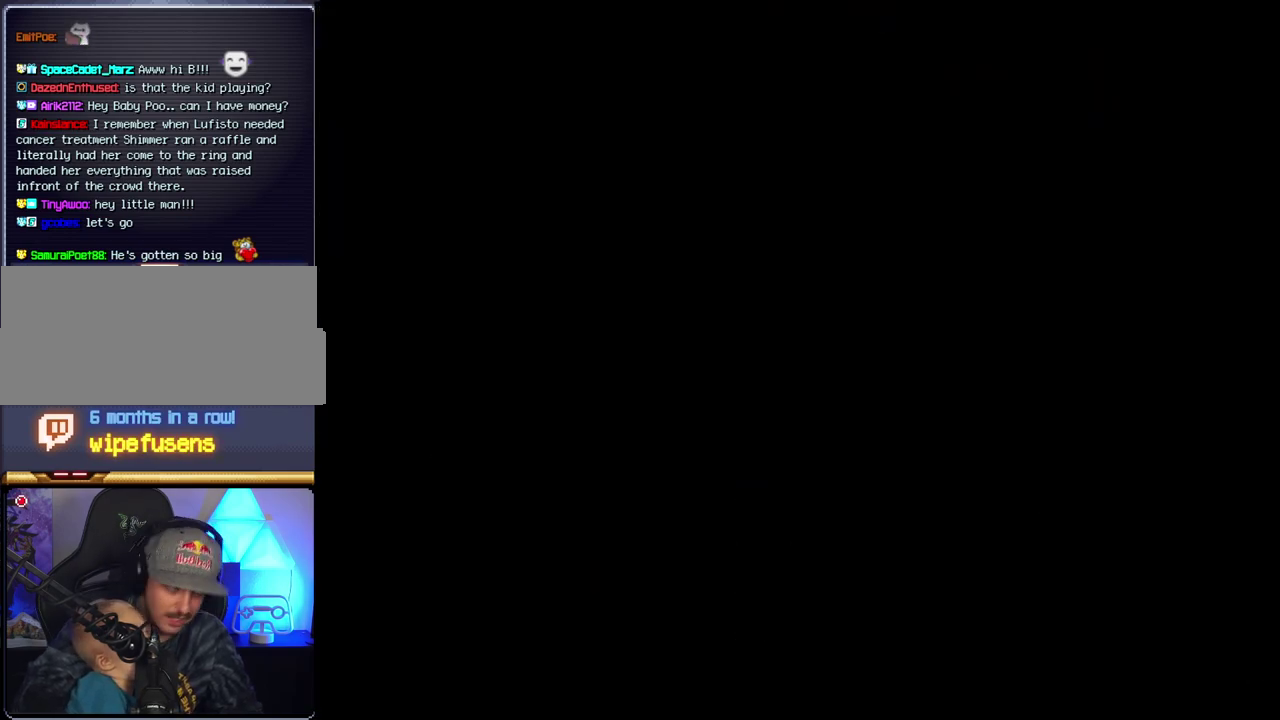
{"buttons": ["B"], "events": []}
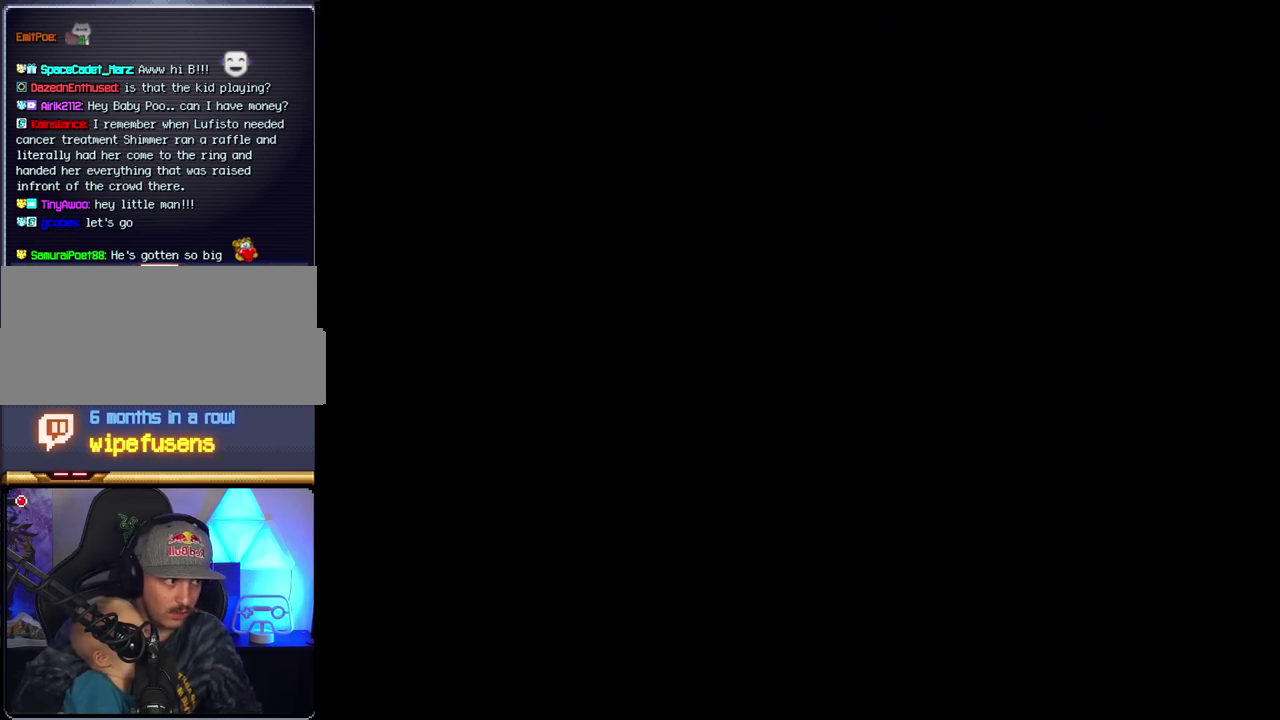
{"buttons": ["B"], "events": []}
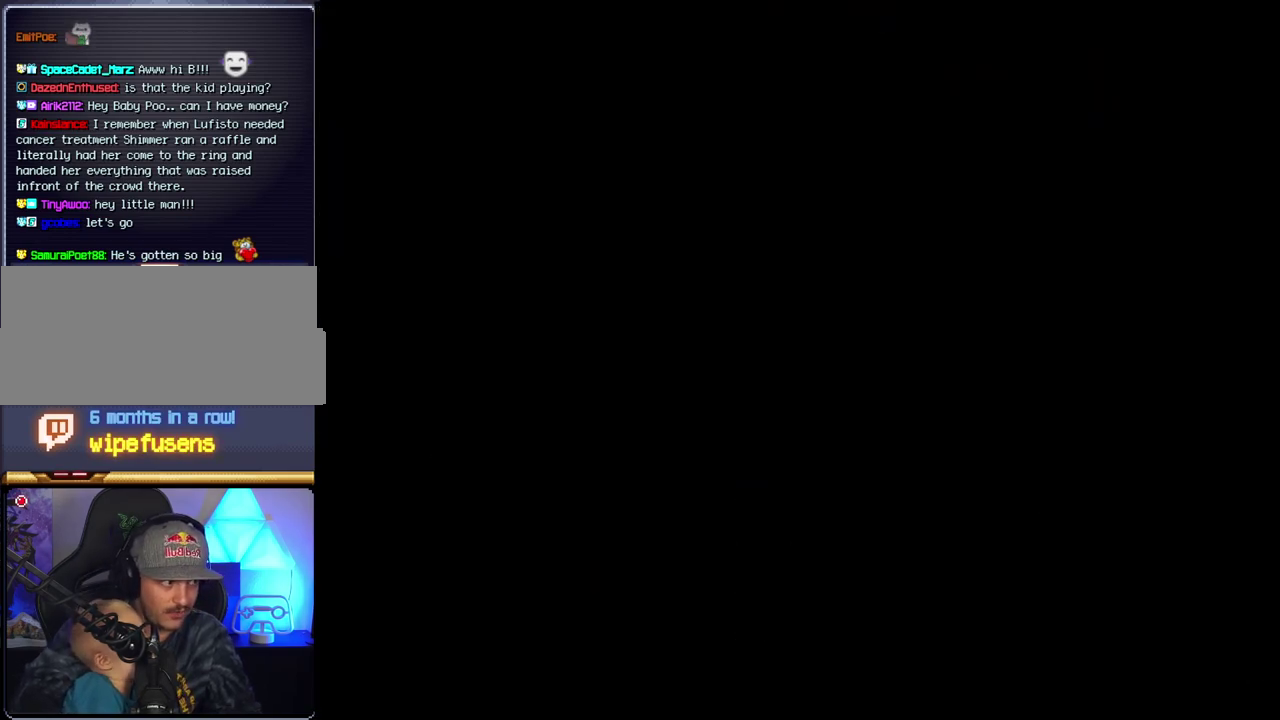
{"buttons": ["B", "Y", "DPAD_RIGHT"], "events": [[83, "DPAD_RIGHT", "down"], [500, "Y", "down"]]}
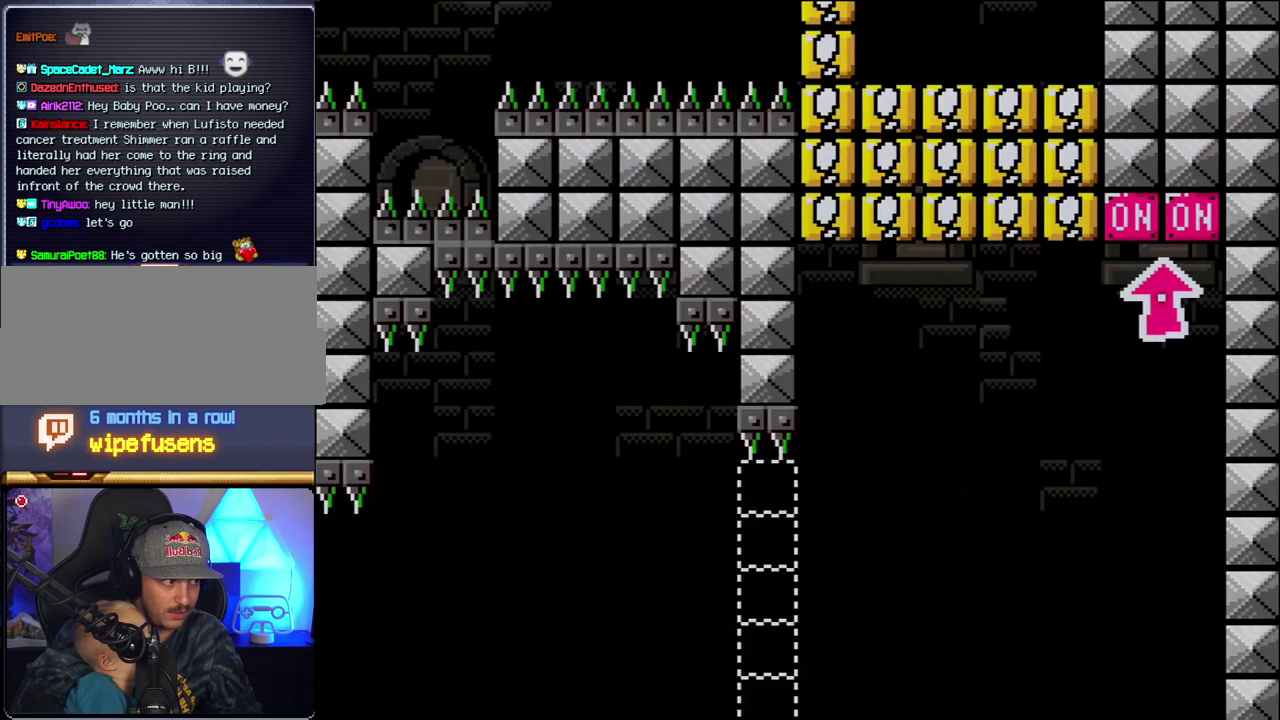
{"buttons": ["B", "Y", "DPAD_RIGHT"], "events": []}
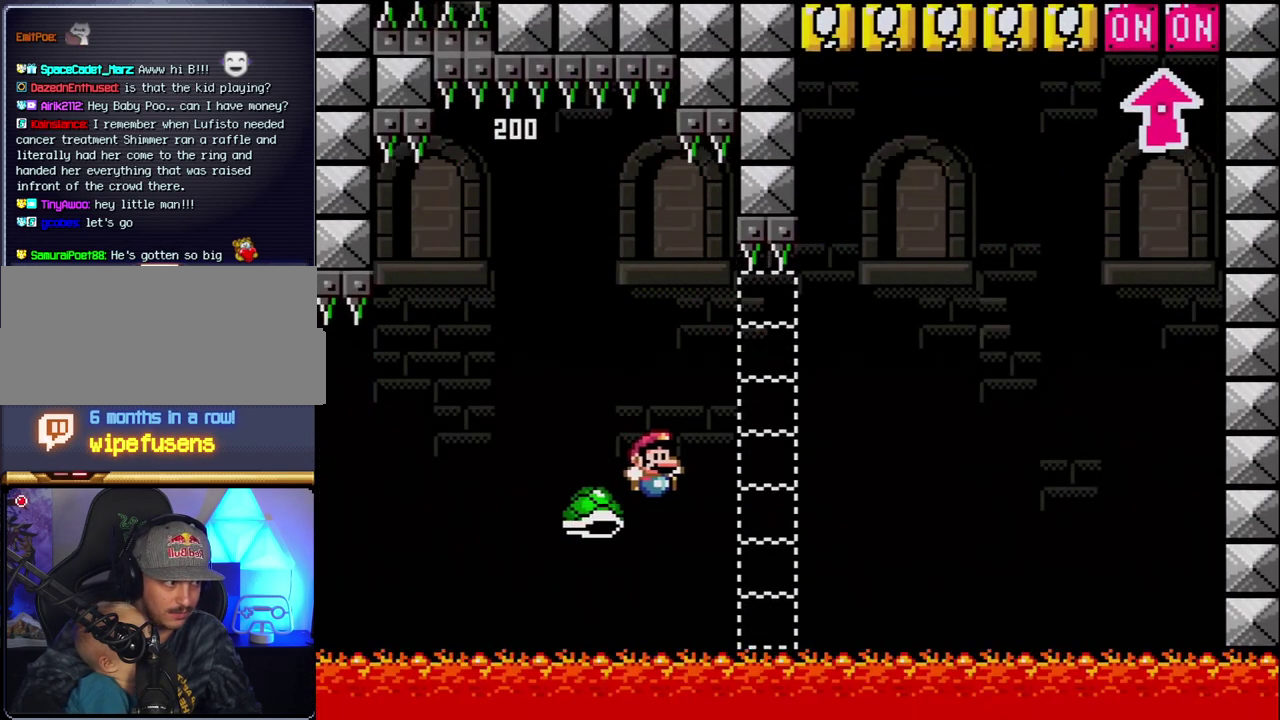
{"buttons": ["B", "Y", "DPAD_RIGHT"], "events": [[117, "DPAD_RIGHT", "up"], [367, "DPAD_RIGHT", "down"]]}
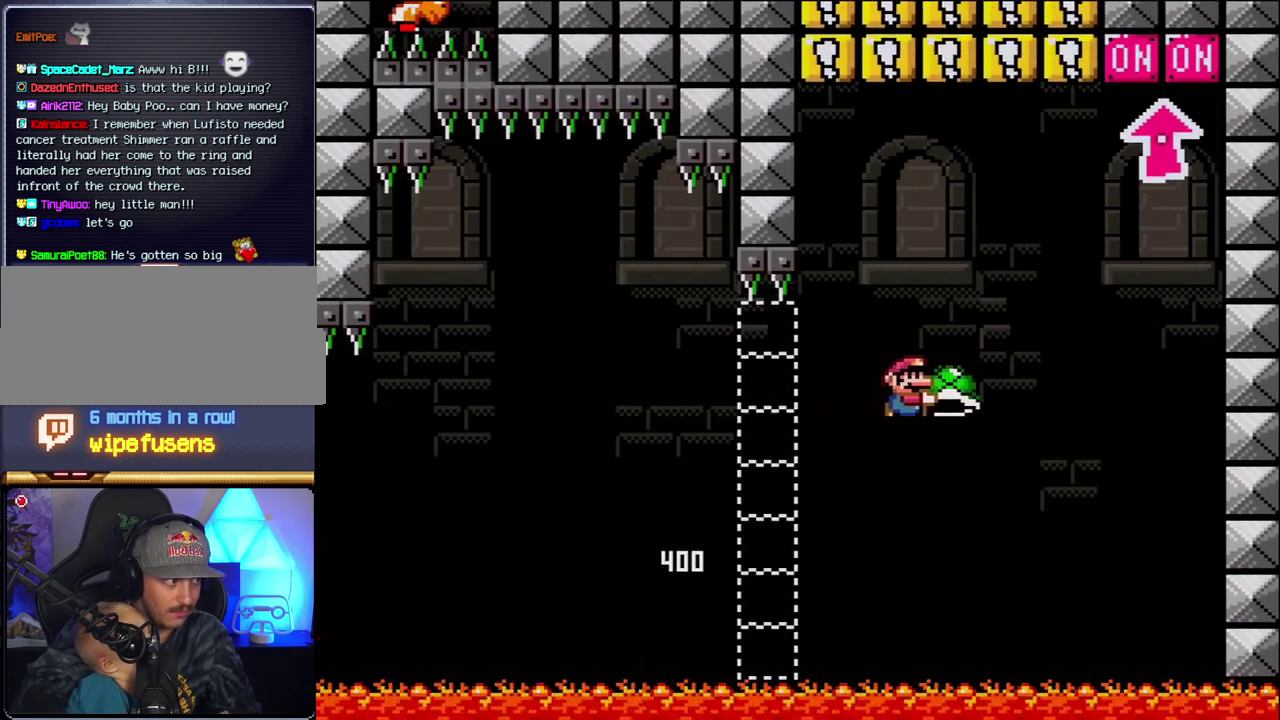
{"buttons": ["B", "Y", "DPAD_LEFT"], "events": [[150, "Y", "up"], [267, "Y", "down"], [367, "DPAD_RIGHT", "up"], [400, "DPAD_LEFT", "down"]]}
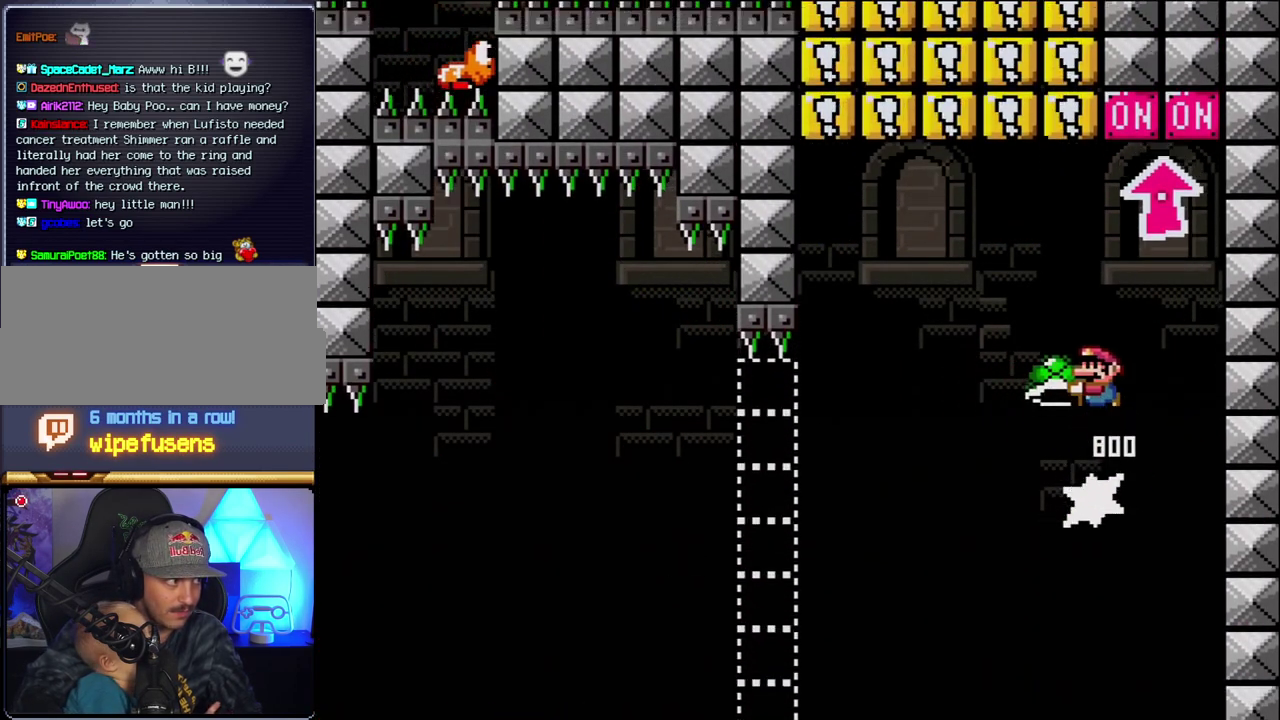
{"buttons": ["DPAD_LEFT"], "events": [[50, "DPAD_UP", "down"], [83, "DPAD_LEFT", "up"], [117, "DPAD_RIGHT", "down"], [117, "DPAD_UP", "up"], [183, "DPAD_UP", "down"], [233, "DPAD_RIGHT", "up"], [233, "Y", "up"], [300, "DPAD_LEFT", "down"], [300, "DPAD_UP", "up"], [433, "B", "up"]]}
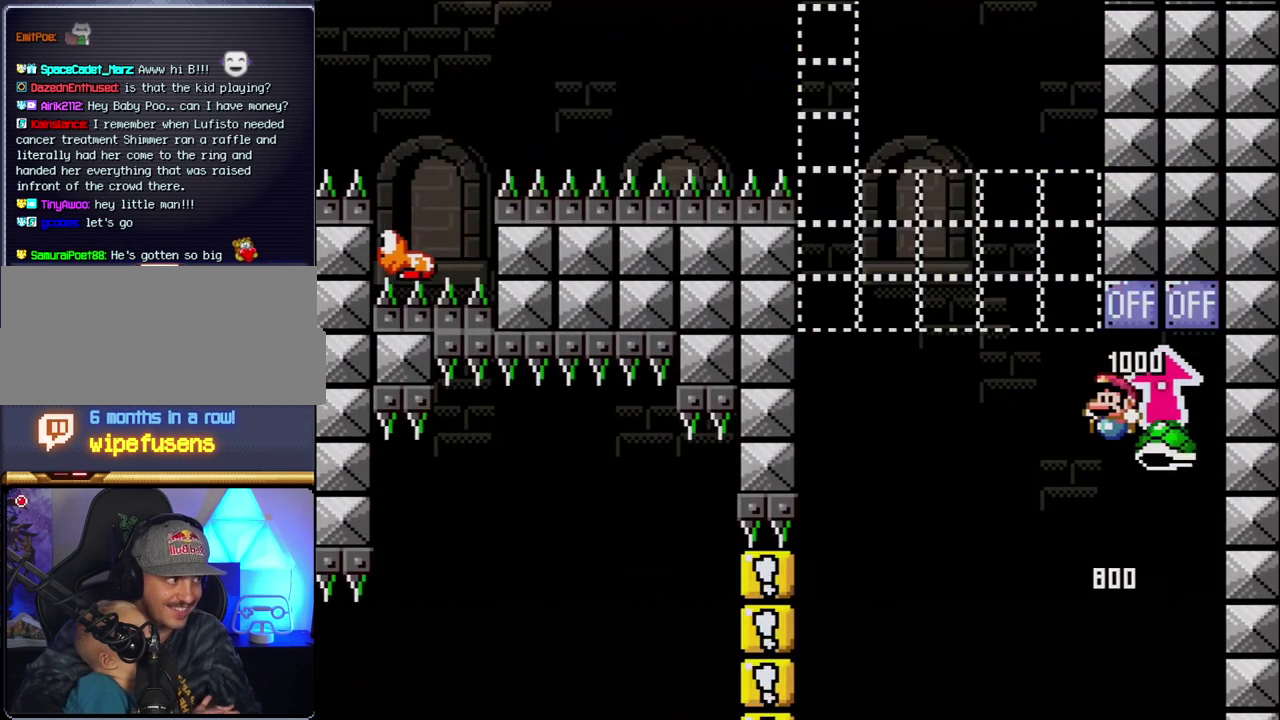
{"buttons": ["B", "Y", "DPAD_RIGHT"], "events": [[117, "B", "down"], [150, "Y", "down"], [400, "DPAD_LEFT", "up"], [433, "DPAD_RIGHT", "down"]]}
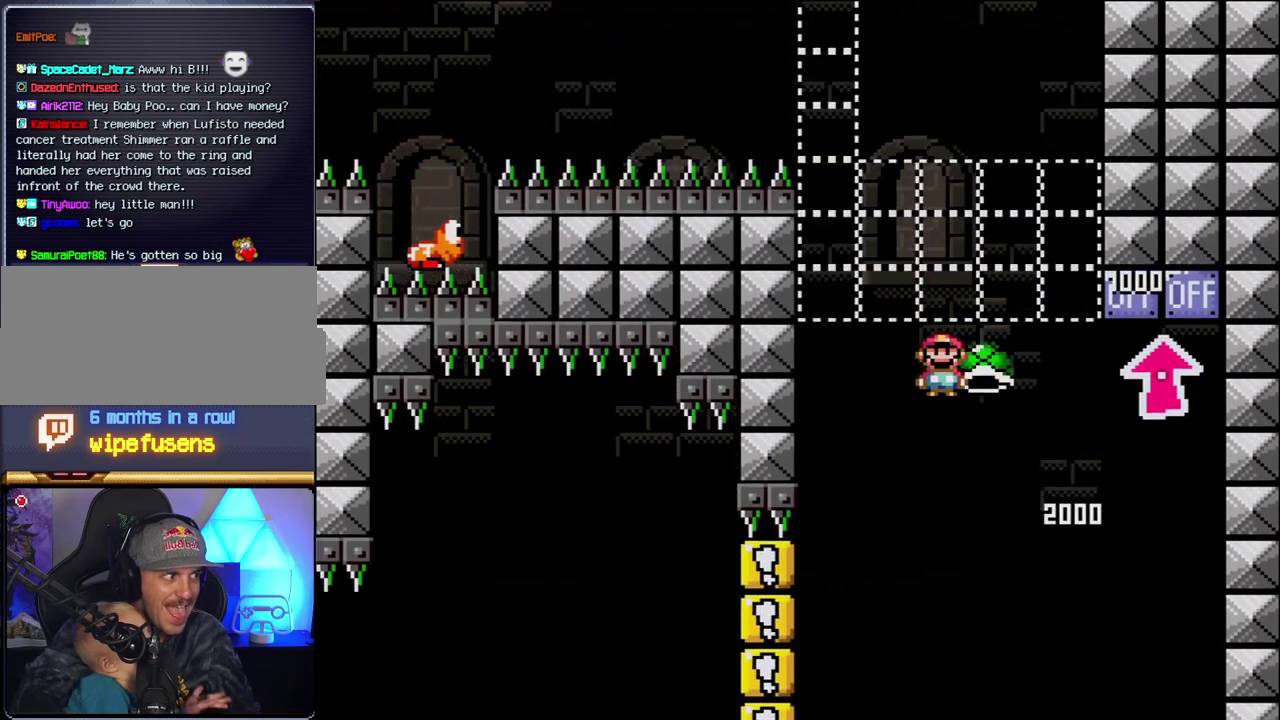
{"buttons": ["B", "Y", "DPAD_RIGHT"], "events": [[83, "DPAD_RIGHT", "up"], [117, "DPAD_LEFT", "down"], [200, "DPAD_LEFT", "up"], [233, "Y", "up"], [433, "Y", "down"], [450, "DPAD_RIGHT", "down"]]}
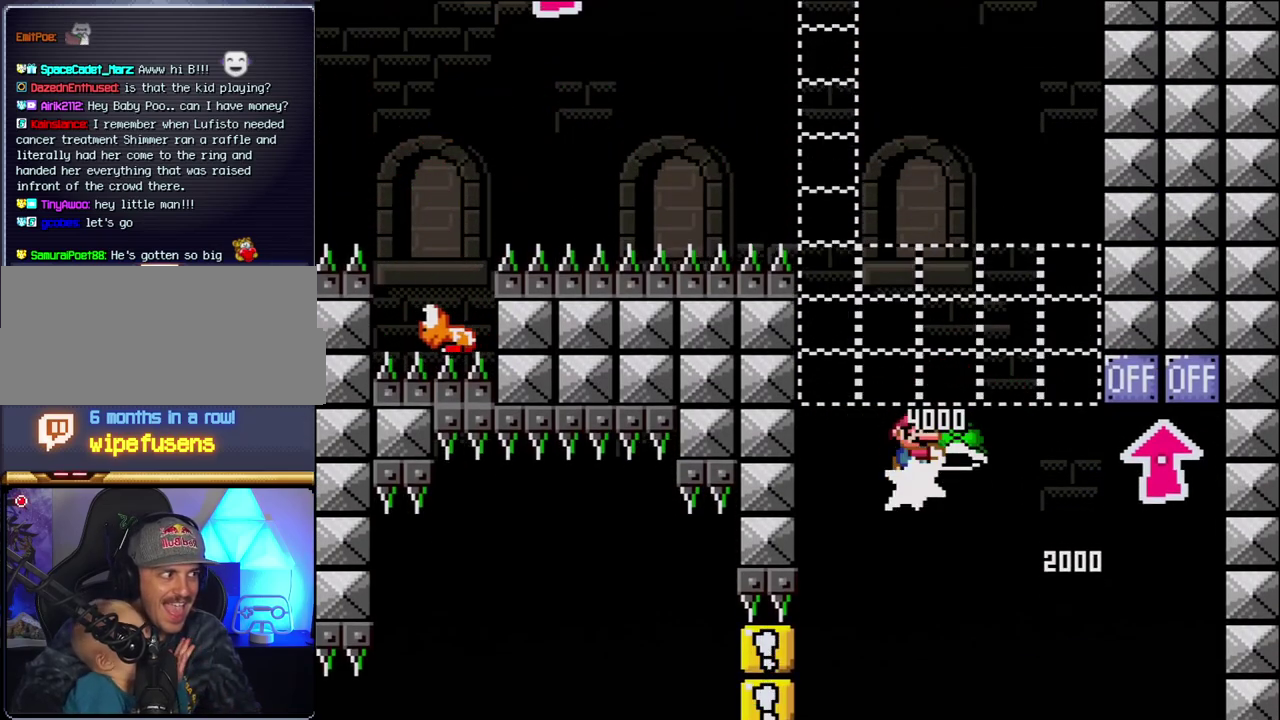
{"buttons": ["B"], "events": [[50, "DPAD_RIGHT", "up"], [83, "DPAD_LEFT", "down"], [267, "DPAD_LEFT", "up"], [300, "DPAD_RIGHT", "down"], [433, "DPAD_RIGHT", "up"], [467, "Y", "up"]]}
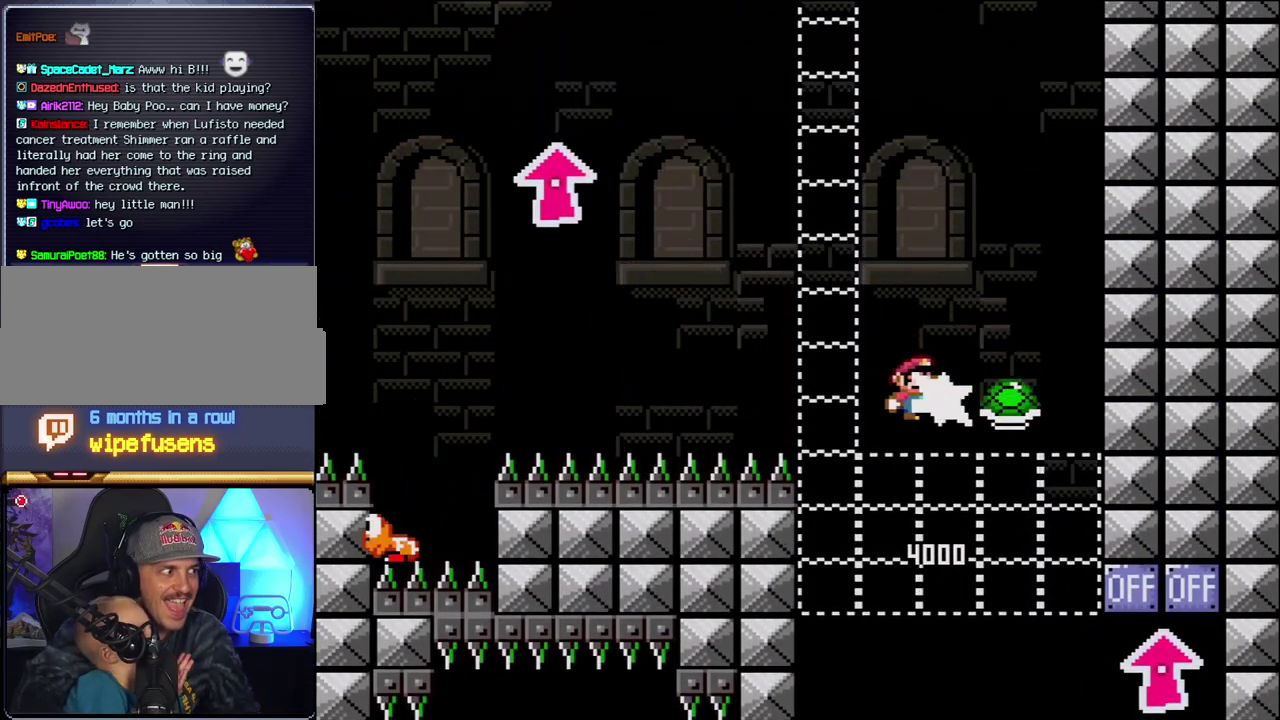
{"buttons": ["B", "Y", "DPAD_RIGHT"], "events": [[117, "Y", "down"], [183, "DPAD_LEFT", "down"], [433, "DPAD_LEFT", "up"], [483, "DPAD_RIGHT", "down"]]}
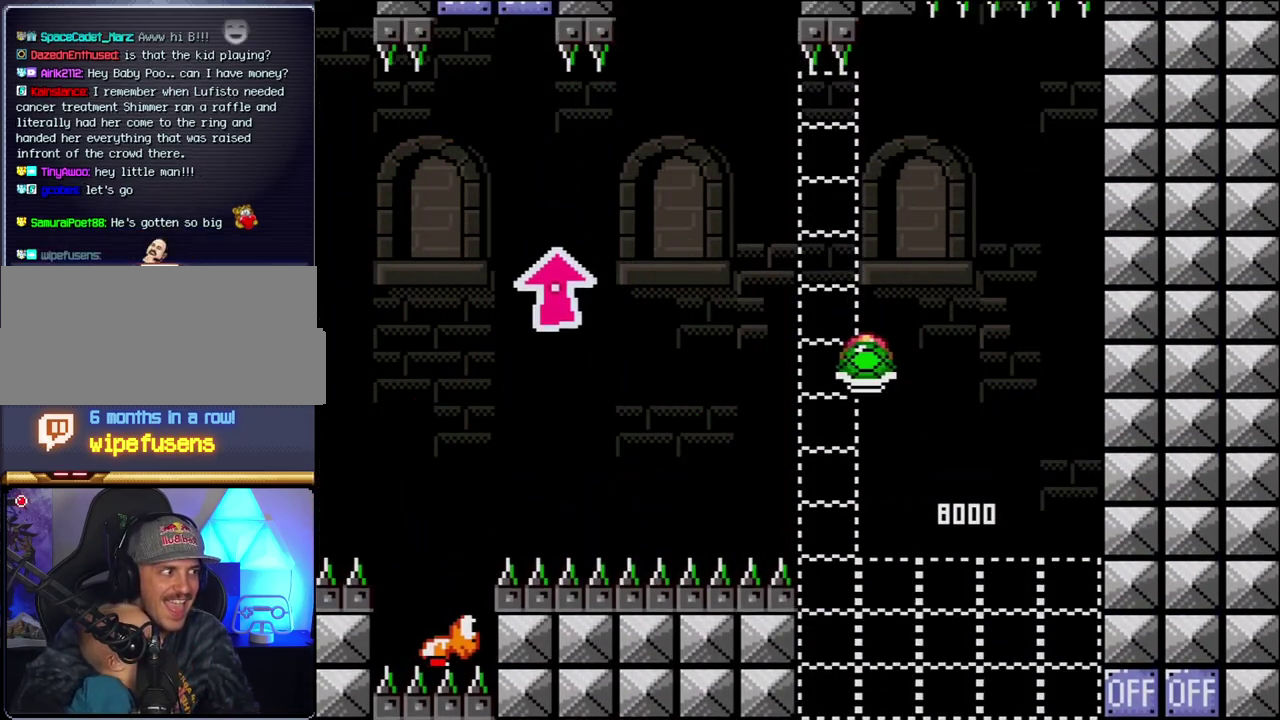
{"buttons": ["B", "Y", "DPAD_LEFT"], "events": [[117, "DPAD_RIGHT", "up"], [233, "Y", "up"], [400, "DPAD_LEFT", "down"], [400, "Y", "down"]]}
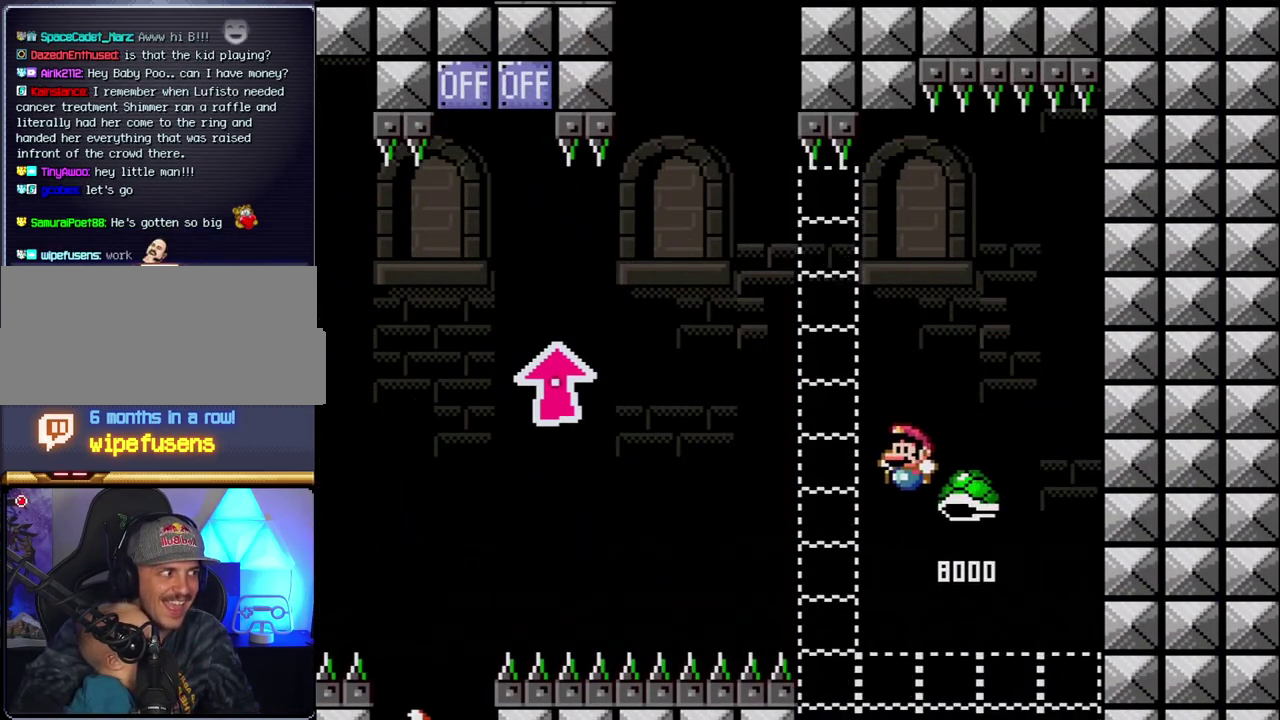
{"buttons": ["B", "Y", "DPAD_UP", "DPAD_LEFT"], "events": [[267, "DPAD_UP", "down"]]}